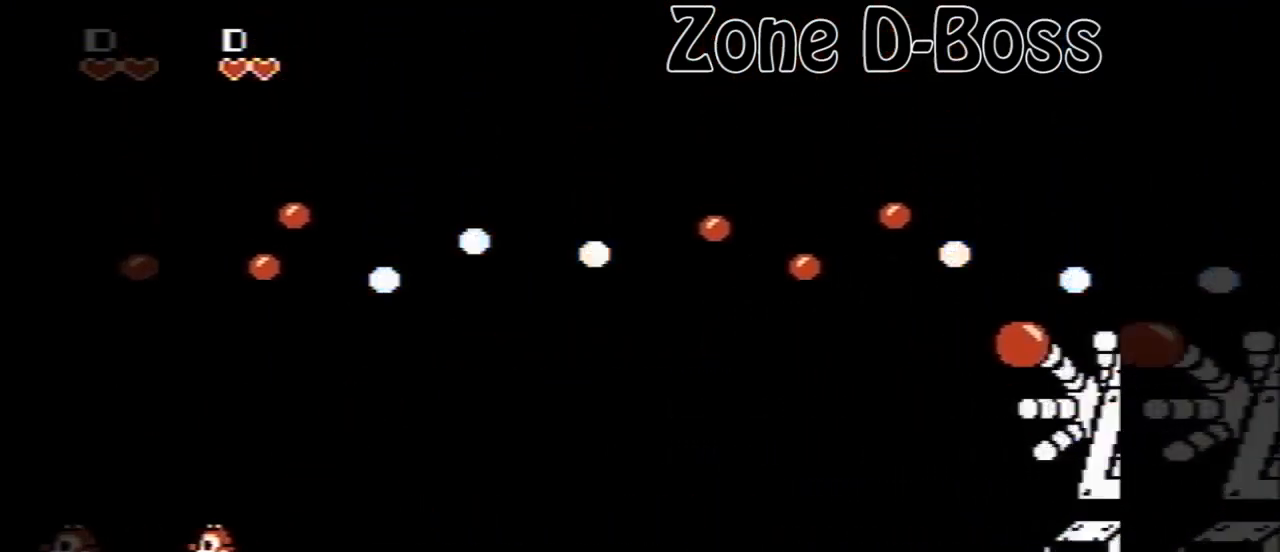
Gameplay with a controller (Nintendo layout); each line is a JSON object with the inputs held at the frame after it. "events" lists button and stick changes between this image and that frame as [ms after this image, input, new state], when the widget could be followed in between. Not read: L3 R3.
{"buttons": [], "events": []}
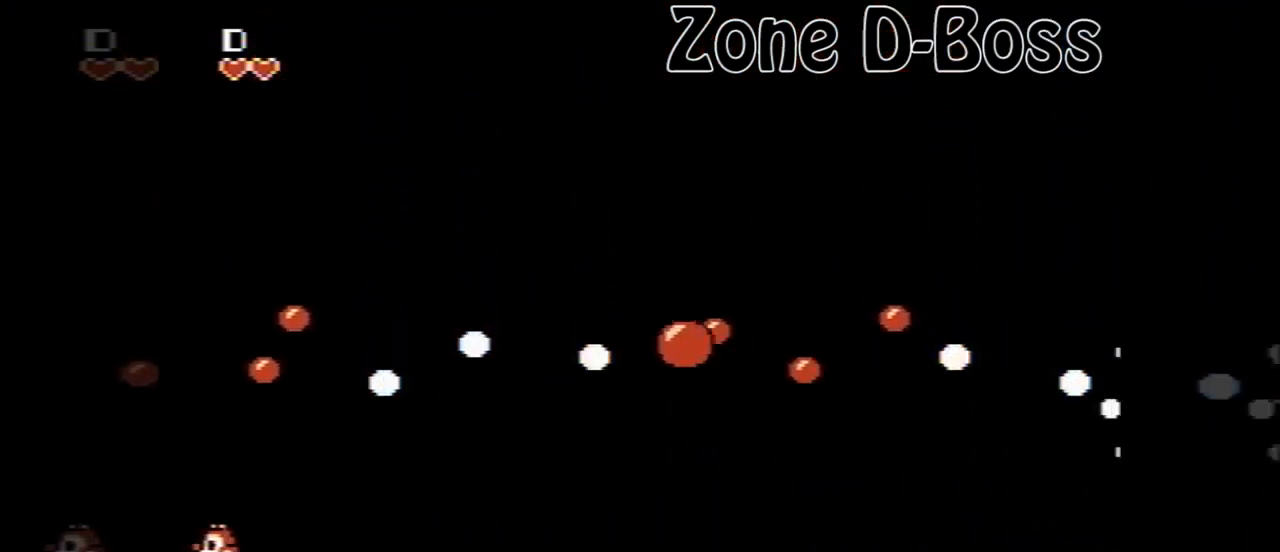
{"buttons": ["DPAD_LEFT"], "events": [[280, "DPAD_LEFT", "down"]]}
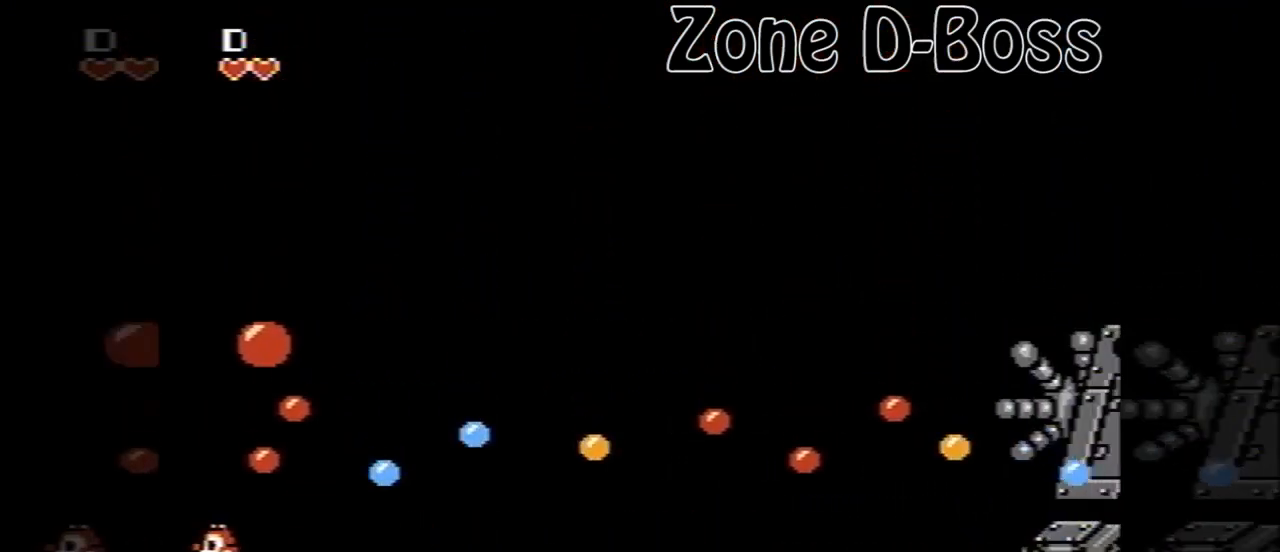
{"buttons": [], "events": [[40, "DPAD_LEFT", "up"], [120, "A", "down"], [200, "B", "down"], [280, "A", "up"], [520, "B", "up"]]}
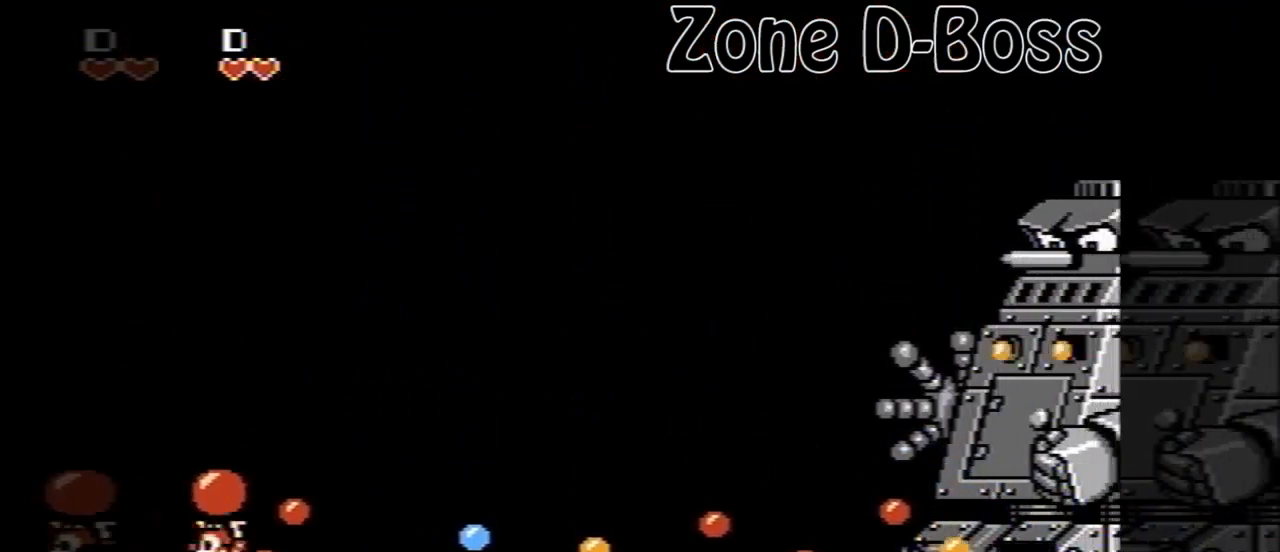
{"buttons": ["A", "B"], "events": [[200, "DPAD_RIGHT", "down"], [240, "DPAD_RIGHT", "up"], [400, "A", "down"], [480, "B", "down"]]}
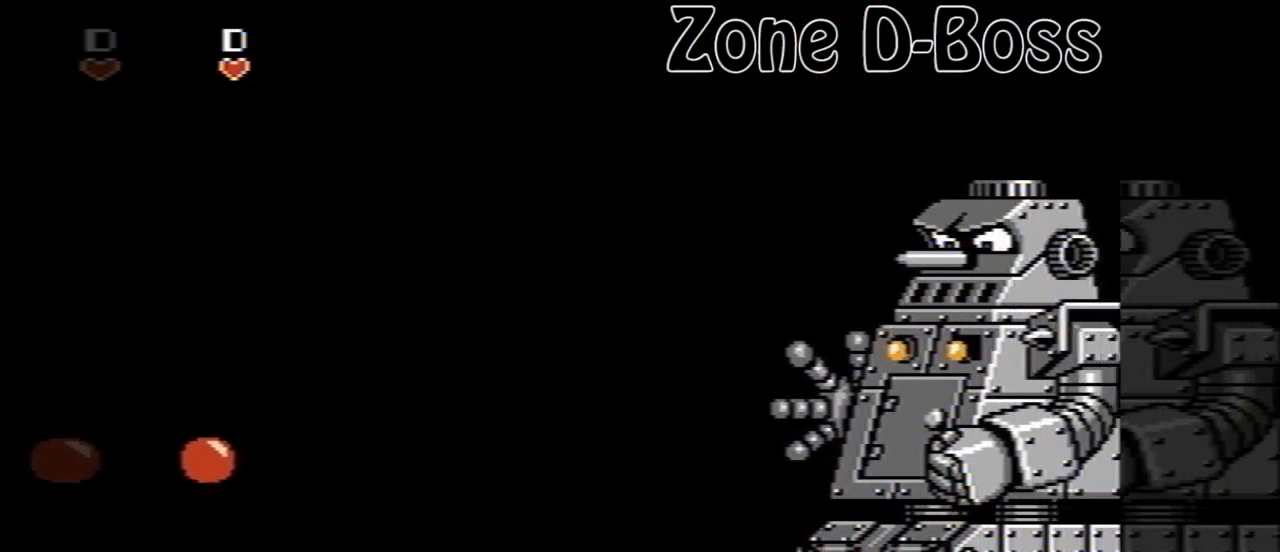
{"buttons": [], "events": [[40, "A", "up"], [40, "B", "up"], [240, "A", "down"], [360, "B", "down"], [440, "A", "up"], [480, "B", "up"]]}
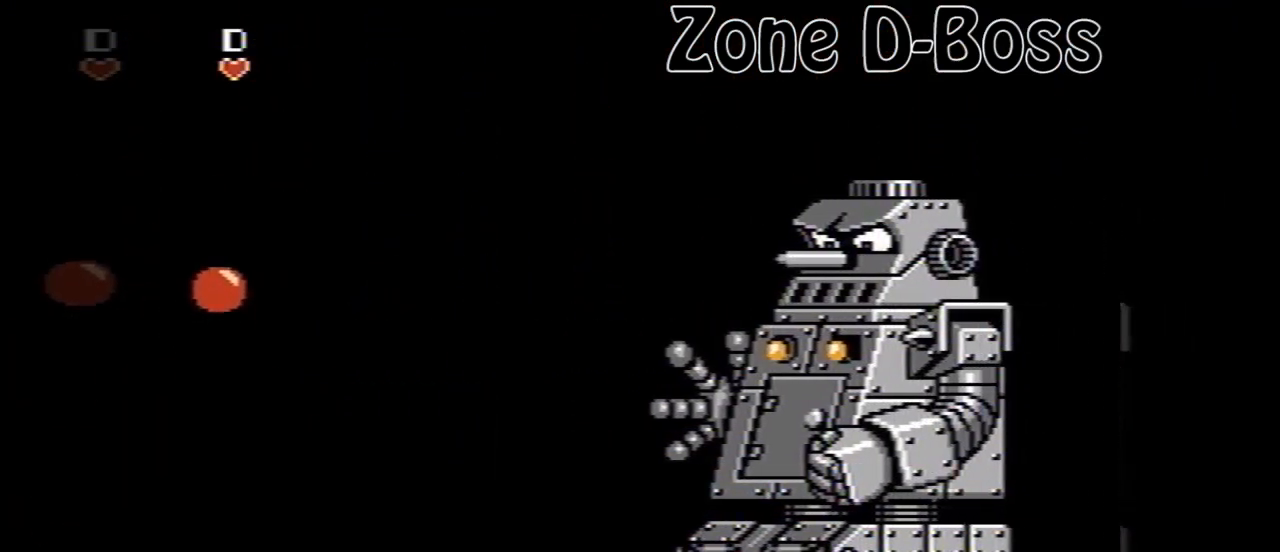
{"buttons": [], "events": []}
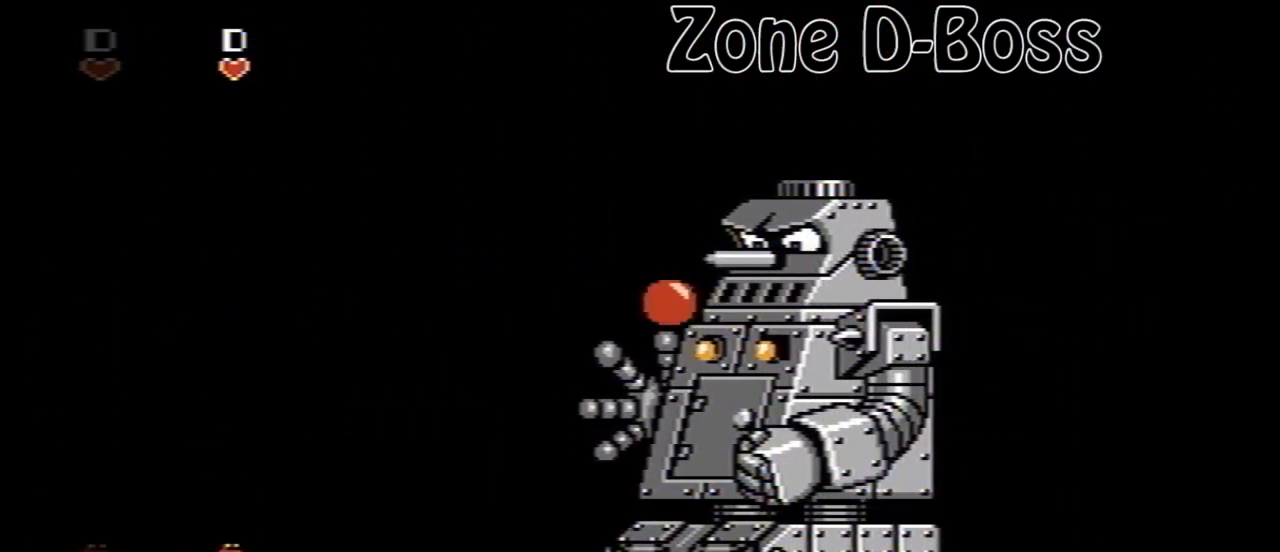
{"buttons": [], "events": []}
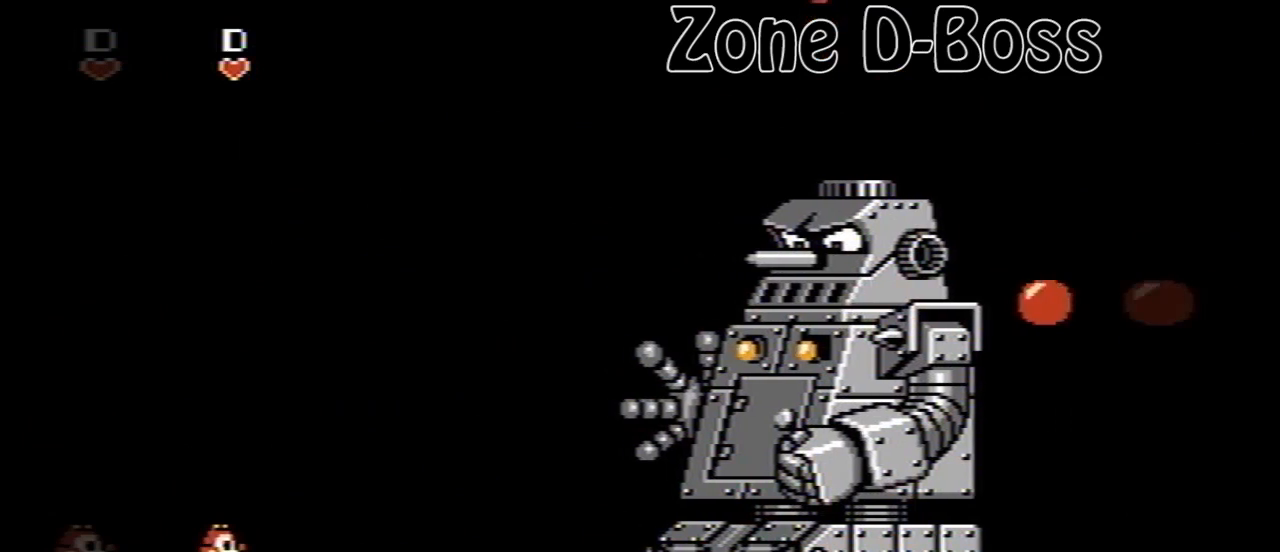
{"buttons": [], "events": []}
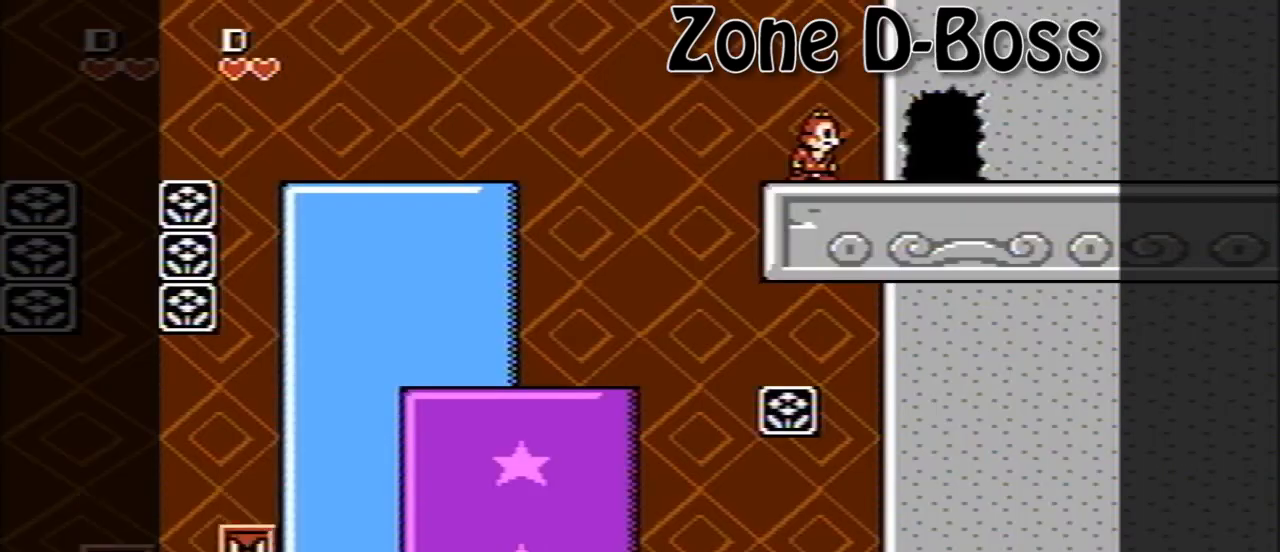
{"buttons": [], "events": []}
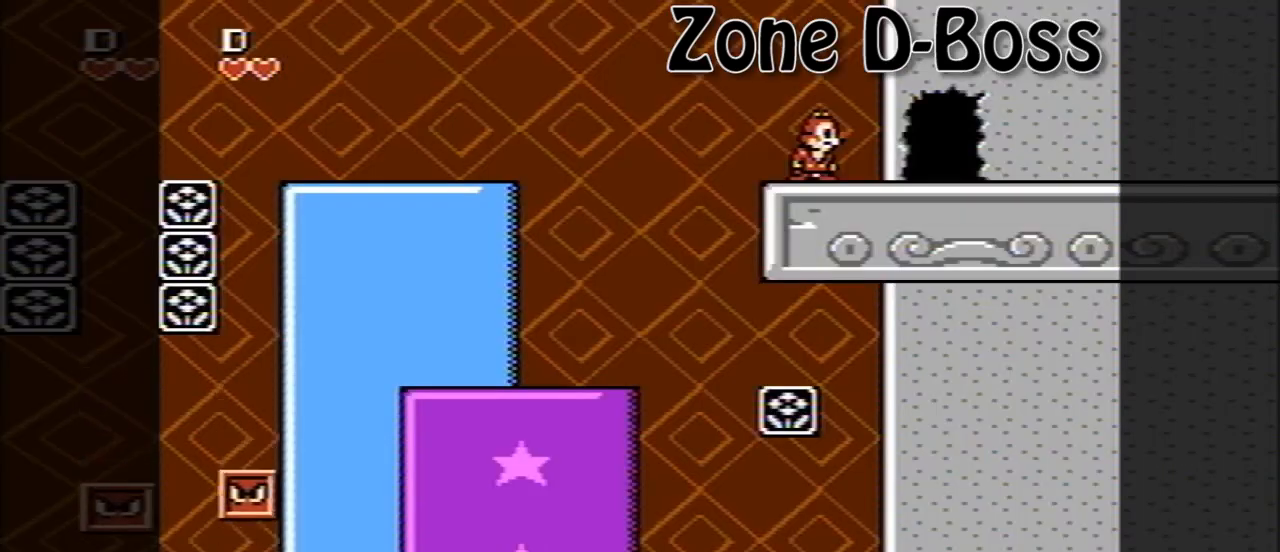
{"buttons": ["DPAD_RIGHT"], "events": [[80, "DPAD_RIGHT", "down"]]}
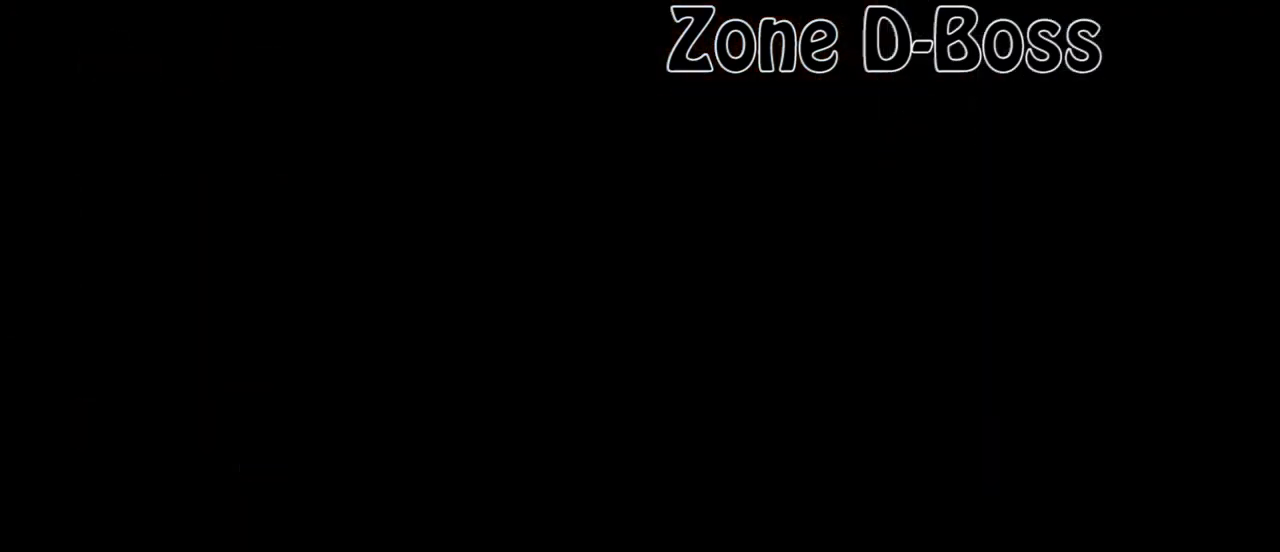
{"buttons": ["DPAD_RIGHT"], "events": []}
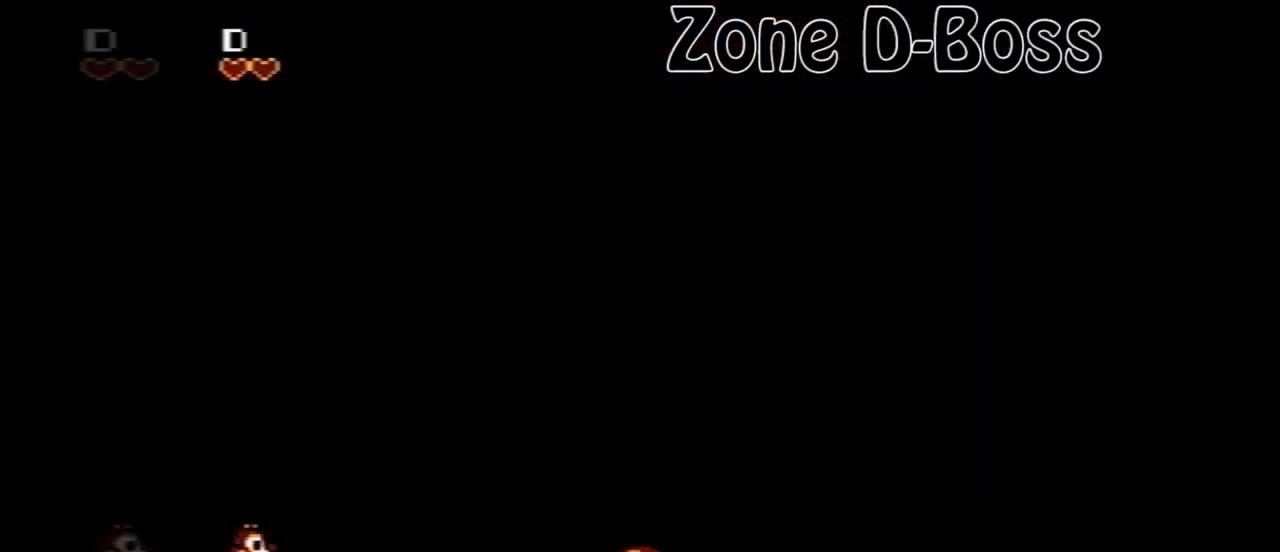
{"buttons": ["DPAD_RIGHT"], "events": []}
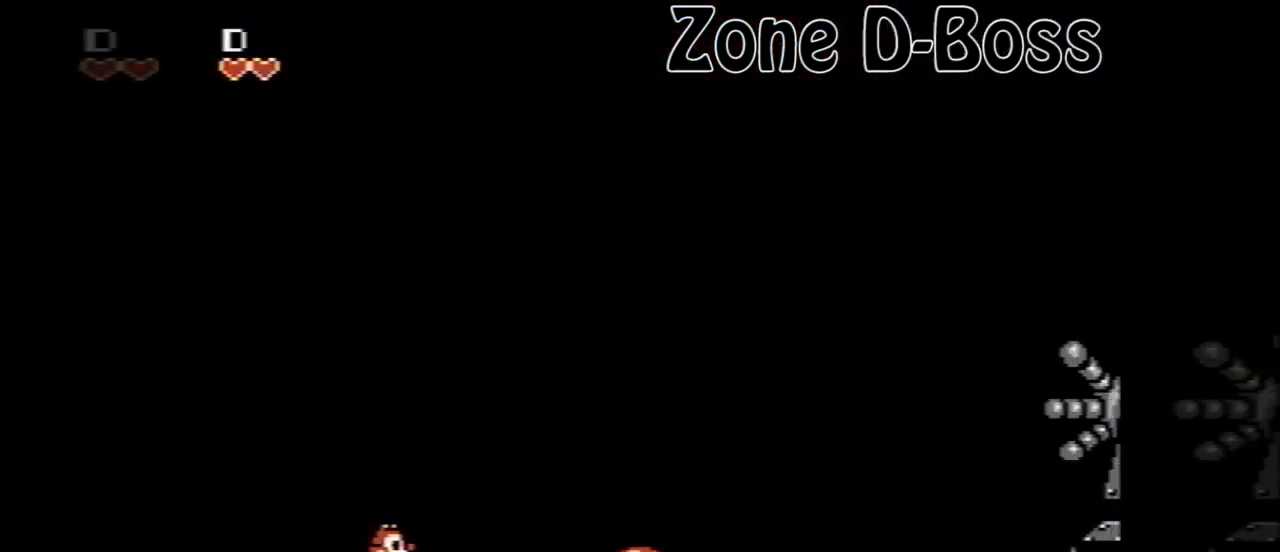
{"buttons": ["B", "DPAD_RIGHT"], "events": [[520, "B", "down"]]}
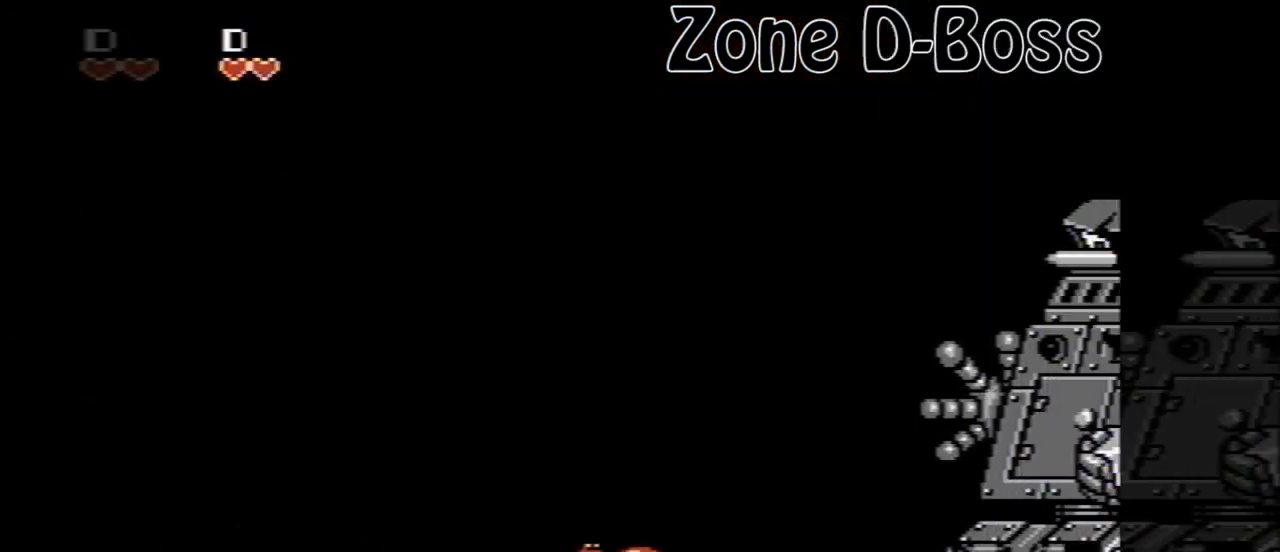
{"buttons": ["A", "B", "DPAD_RIGHT"], "events": [[80, "DPAD_UP", "down"], [120, "DPAD_RIGHT", "up"], [160, "B", "up"], [160, "DPAD_LEFT", "down"], [160, "DPAD_UP", "up"], [440, "A", "down"], [440, "DPAD_LEFT", "up"], [440, "DPAD_RIGHT", "down"], [480, "B", "down"]]}
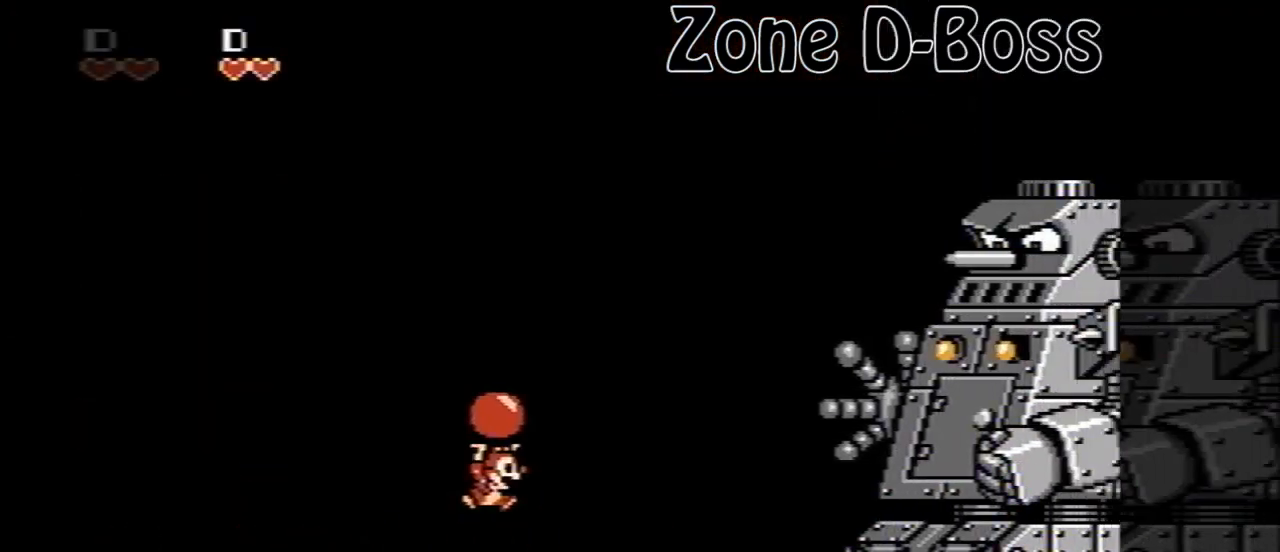
{"buttons": ["DPAD_LEFT"], "events": [[40, "A", "up"], [40, "DPAD_LEFT", "down"], [40, "DPAD_RIGHT", "up"], [80, "B", "up"]]}
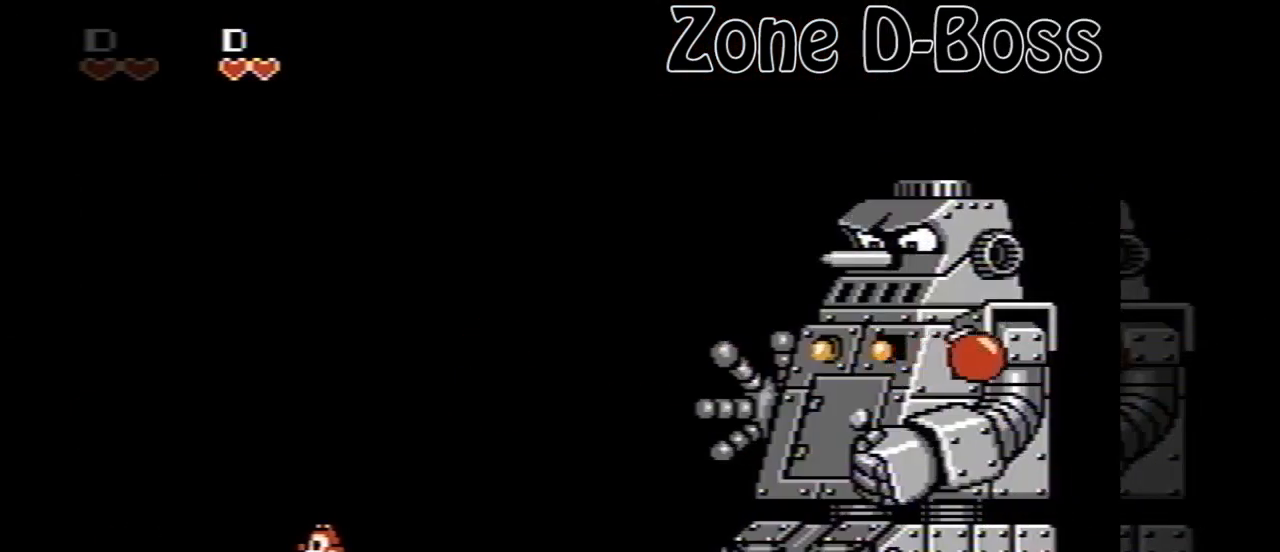
{"buttons": [], "events": [[320, "DPAD_LEFT", "up"]]}
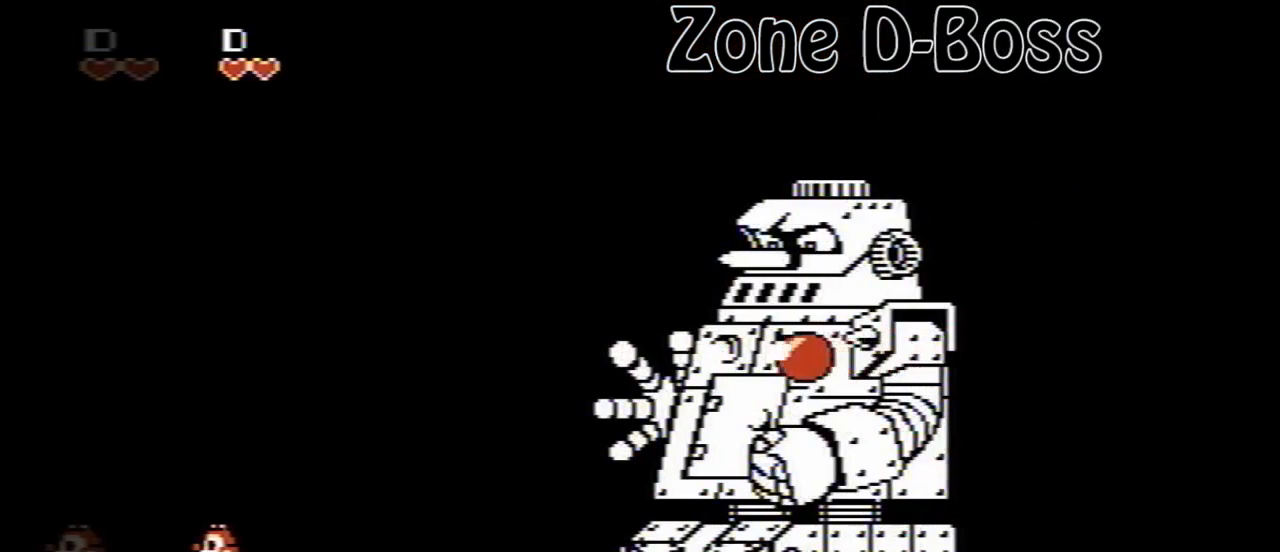
{"buttons": ["A", "DPAD_RIGHT"], "events": [[400, "A", "down"], [480, "DPAD_RIGHT", "down"]]}
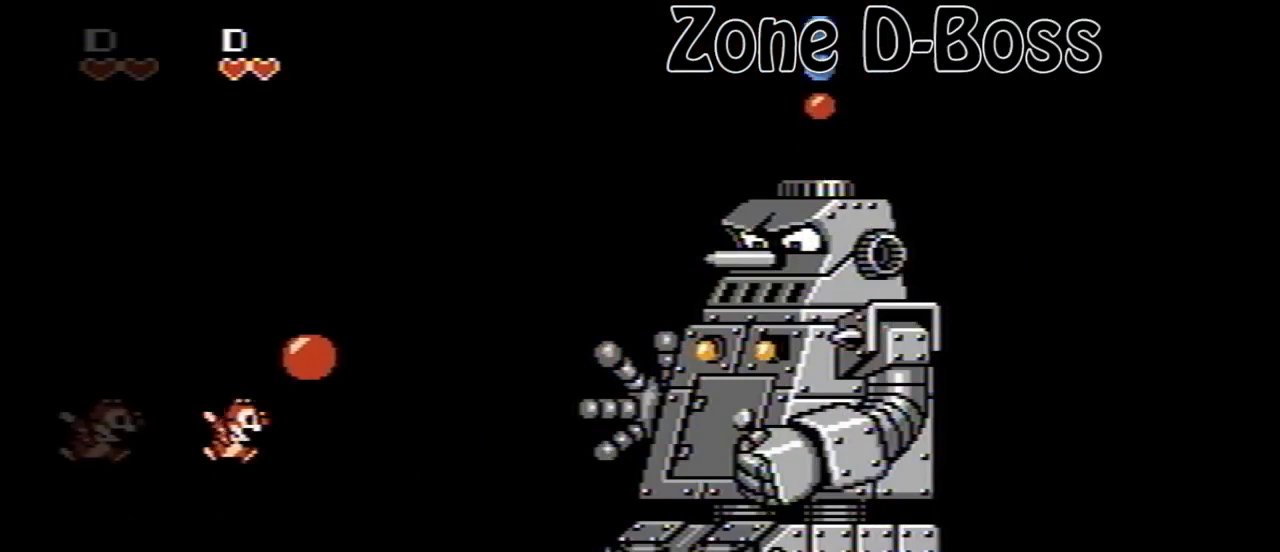
{"buttons": ["A", "B", "DPAD_RIGHT"], "events": [[40, "B", "down"], [80, "A", "up"], [160, "B", "up"], [400, "A", "down"], [480, "B", "down"]]}
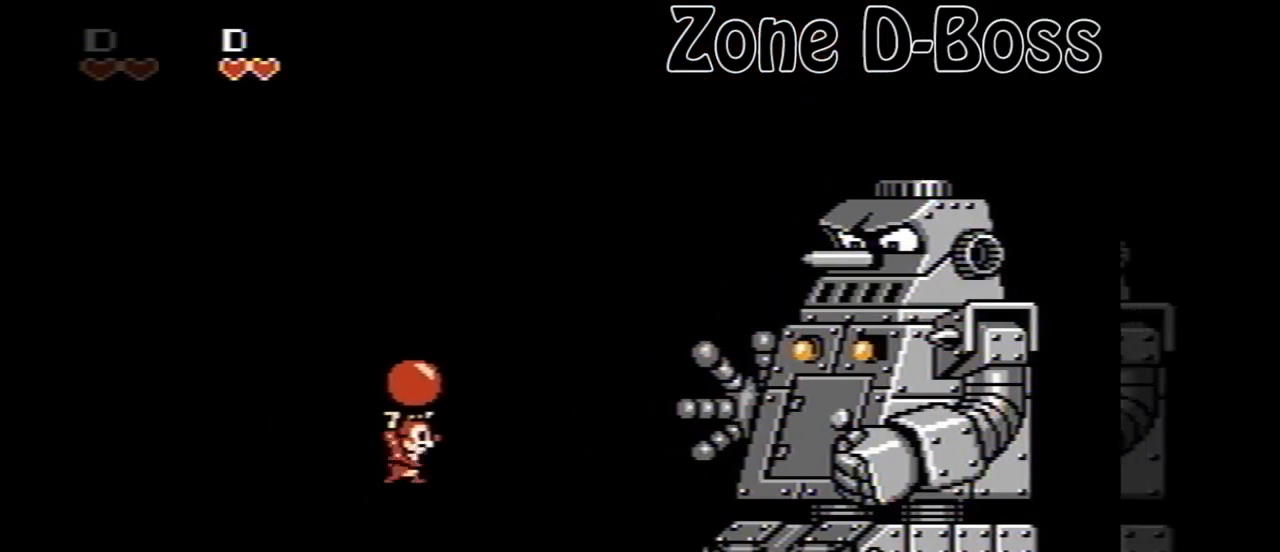
{"buttons": [], "events": [[40, "A", "up"], [40, "B", "up"], [440, "DPAD_RIGHT", "up"]]}
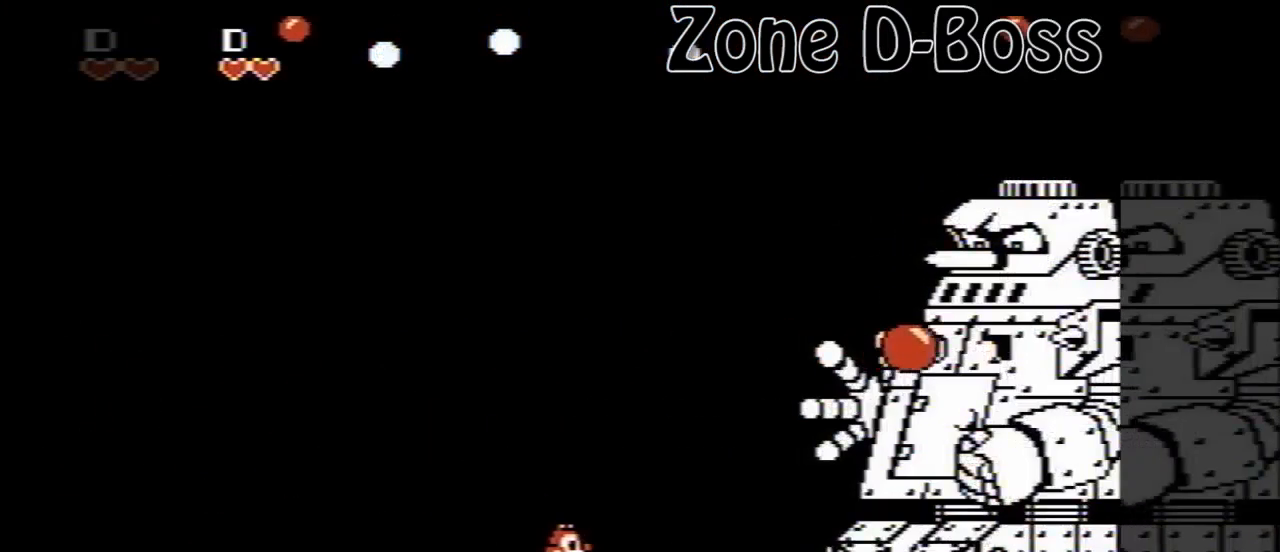
{"buttons": ["A"], "events": [[400, "A", "down"]]}
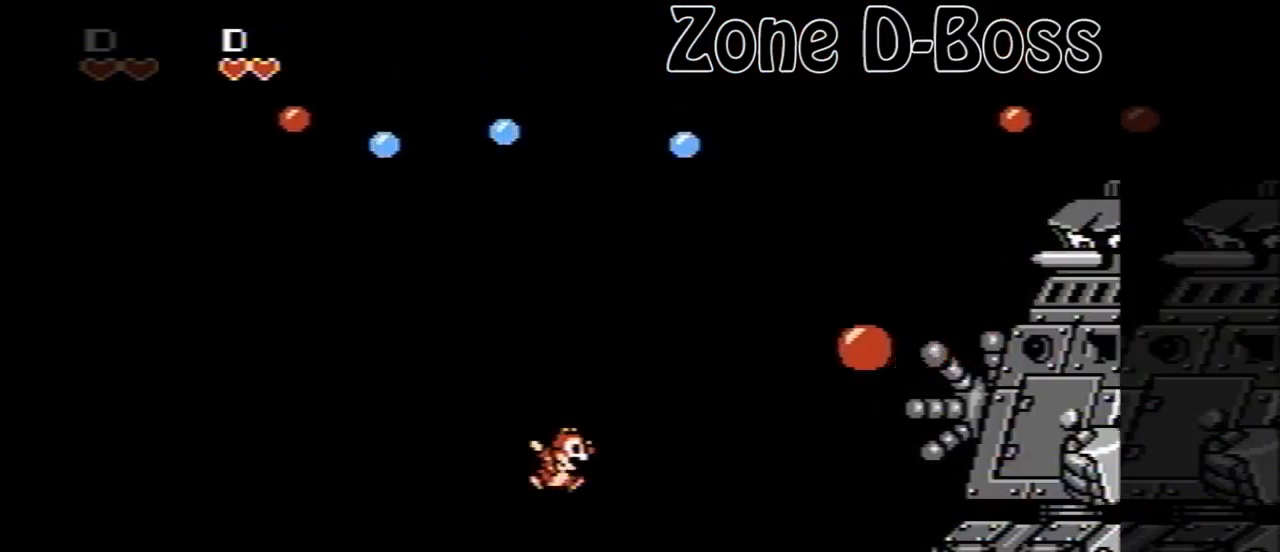
{"buttons": [], "events": [[120, "B", "down"], [240, "A", "up"], [360, "B", "up"]]}
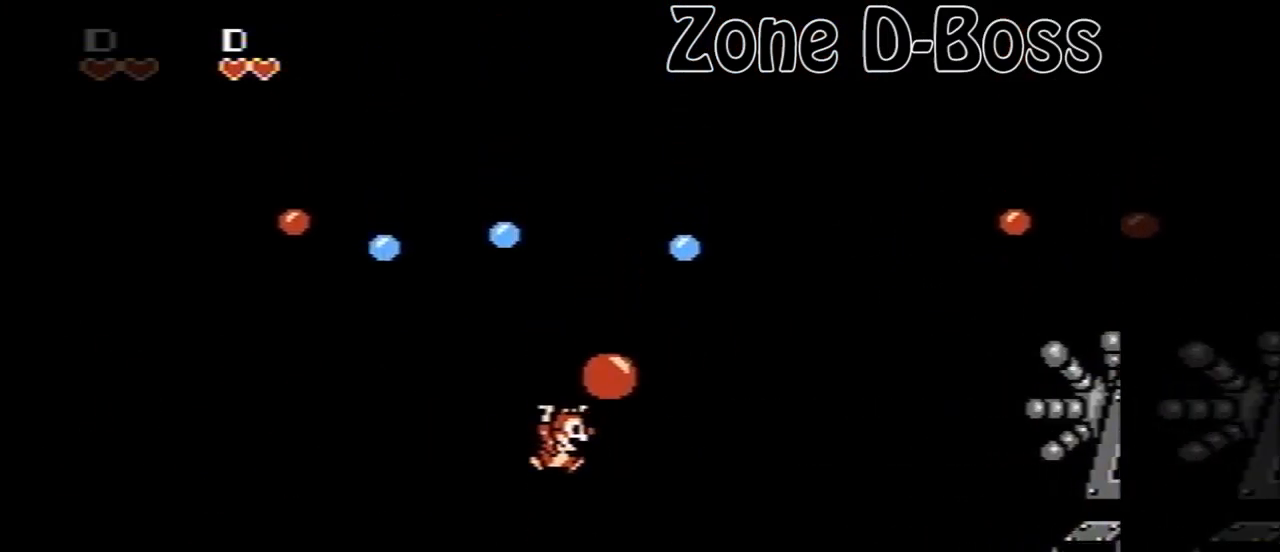
{"buttons": [], "events": [[160, "A", "down"], [240, "B", "down"], [320, "A", "up"], [320, "B", "up"]]}
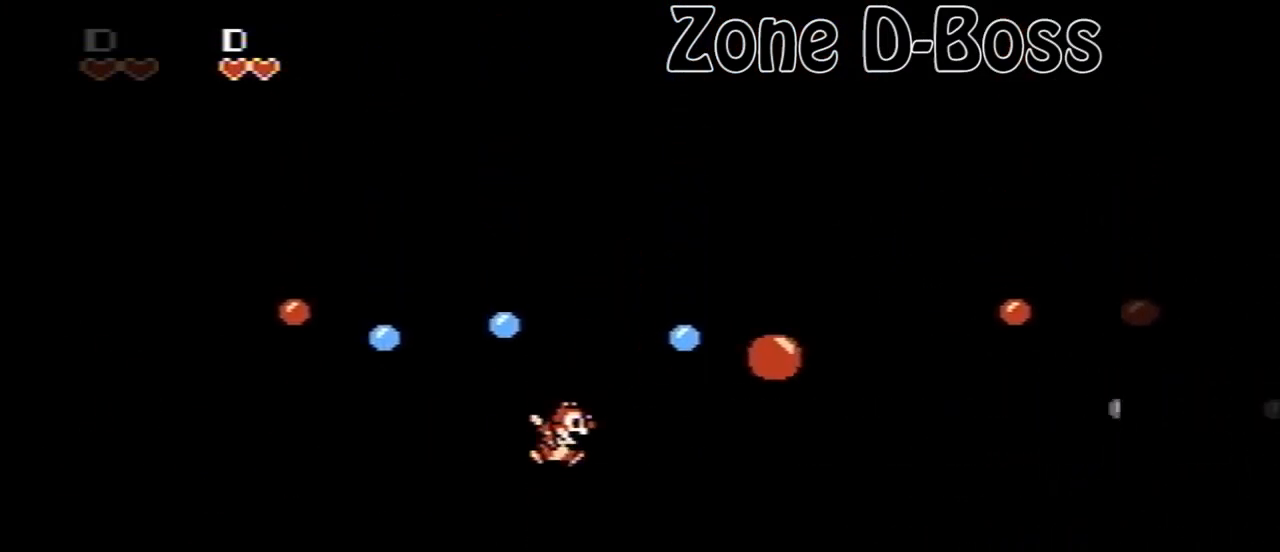
{"buttons": [], "events": []}
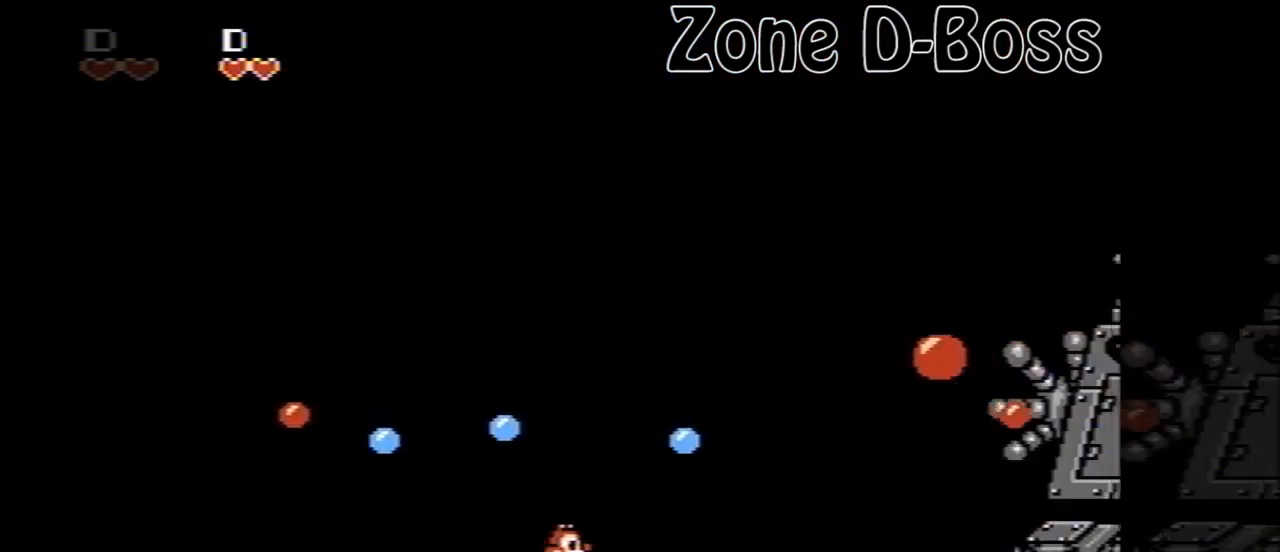
{"buttons": ["B"], "events": [[200, "A", "down"], [360, "B", "down"], [480, "A", "up"]]}
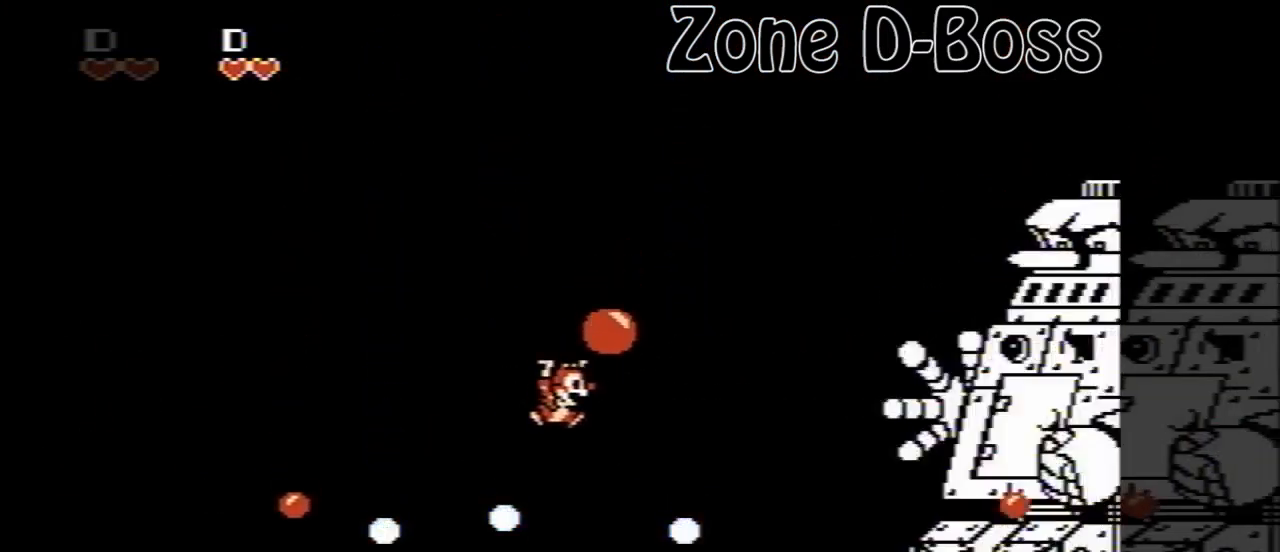
{"buttons": [], "events": [[40, "B", "up"], [240, "A", "down"], [320, "B", "down"], [440, "A", "up"], [520, "B", "up"]]}
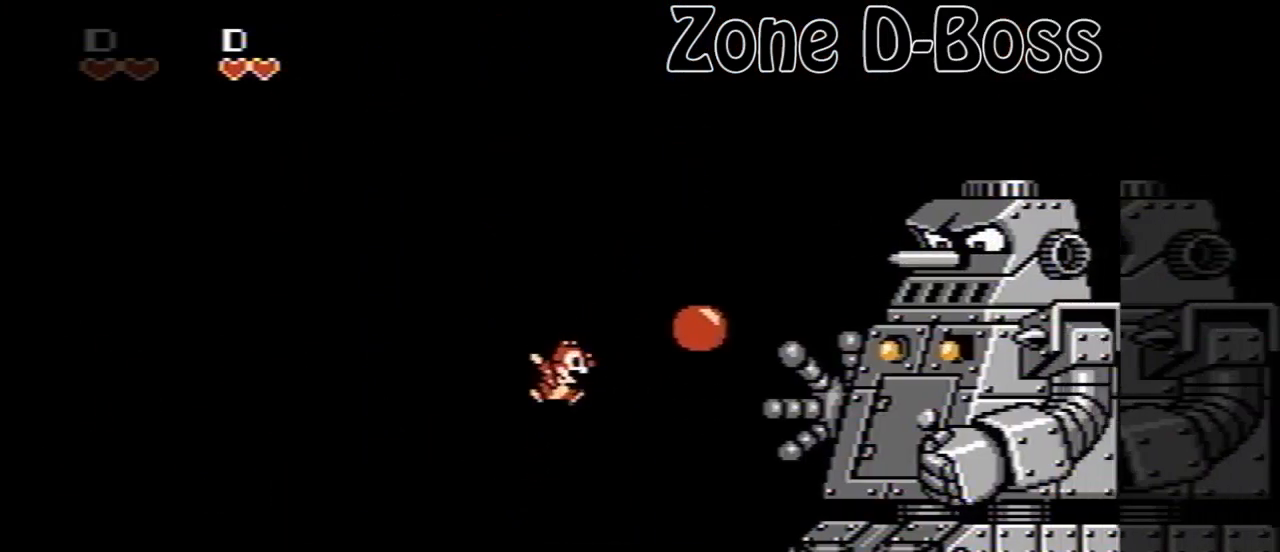
{"buttons": ["DPAD_LEFT"], "events": [[240, "DPAD_LEFT", "down"]]}
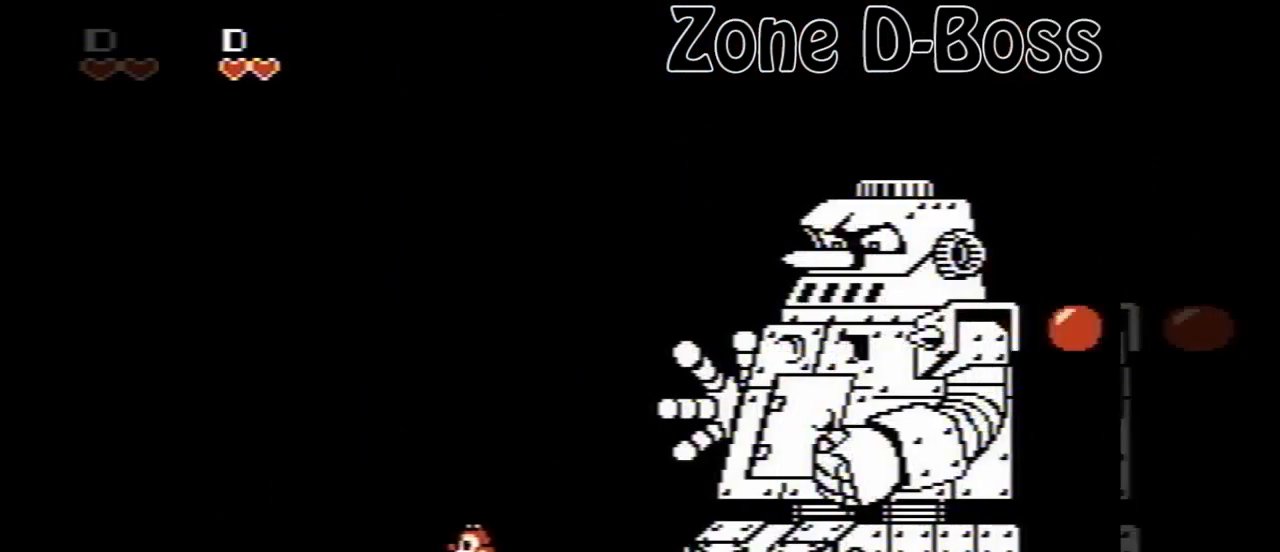
{"buttons": ["A", "DPAD_RIGHT"], "events": [[400, "DPAD_LEFT", "up"], [440, "A", "down"], [520, "DPAD_RIGHT", "down"]]}
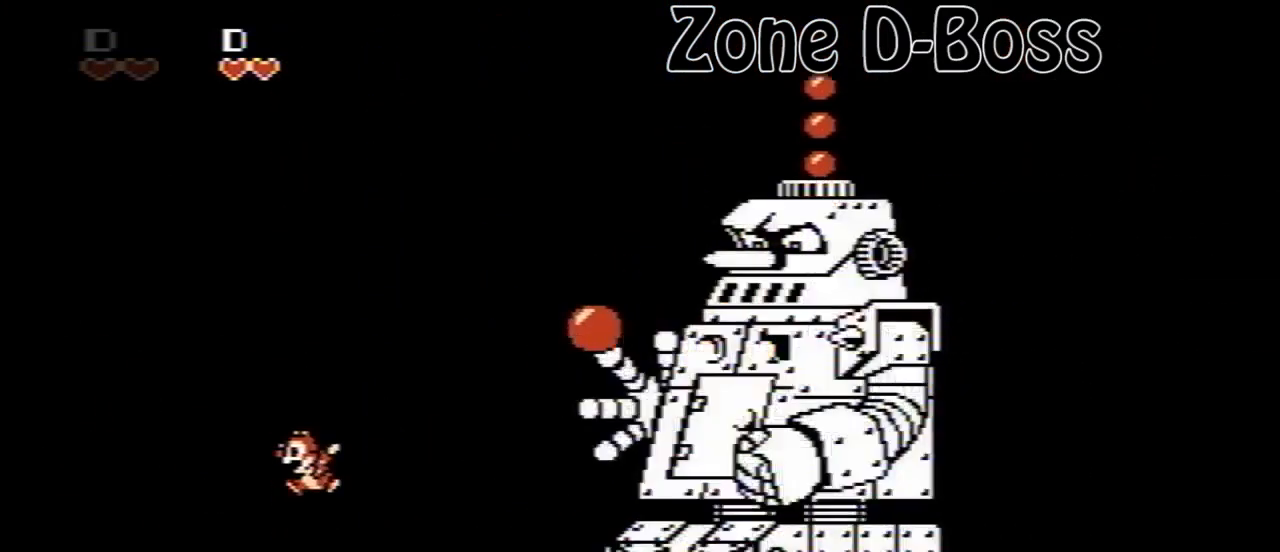
{"buttons": ["DPAD_RIGHT"], "events": [[80, "B", "down"], [160, "A", "up"], [320, "B", "up"]]}
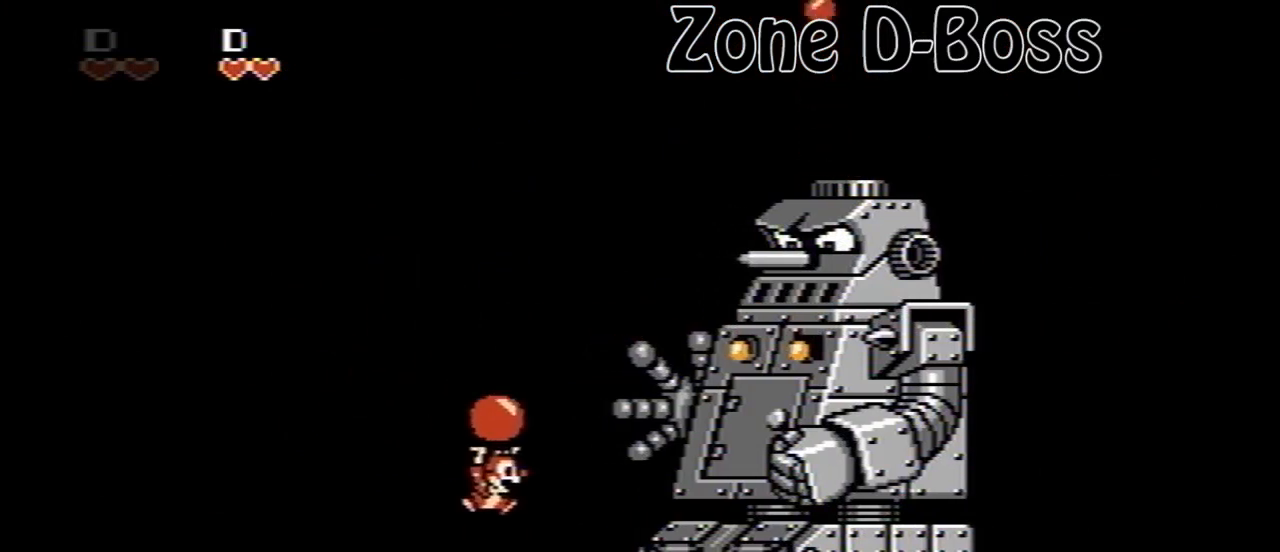
{"buttons": [], "events": [[80, "A", "down"], [120, "B", "down"], [160, "A", "up"], [240, "B", "up"], [400, "DPAD_RIGHT", "up"], [400, "DPAD_UP", "down"], [440, "DPAD_LEFT", "down"], [440, "DPAD_UP", "up"], [520, "DPAD_LEFT", "up"]]}